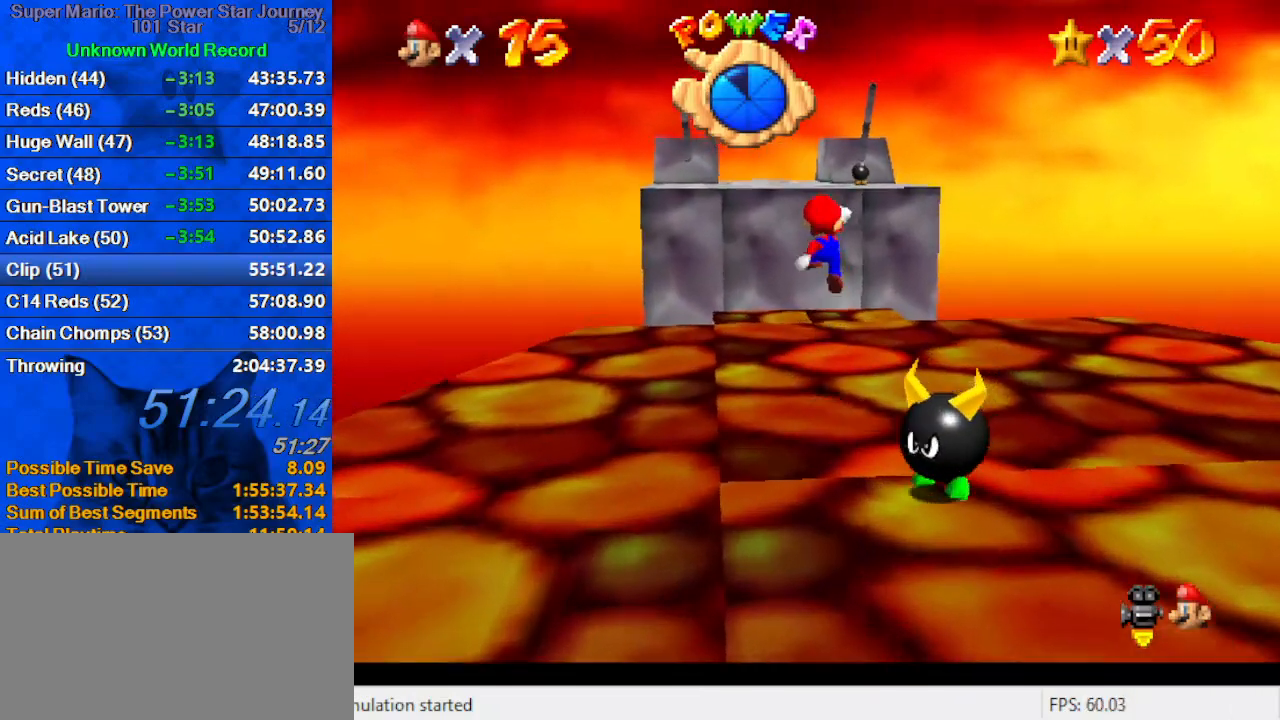
Gameplay with keyboard; each line is a JSON object with the keys held at the frame after it. "events" lists presses ("down") and releases ("up") of "a", "c", "ctrl", "d", "down", "left", "return", "right", "s", "shift", "up", "w", "x" and "y" between this image and that frame as [ms after this image, input, new state], when the widget could be followed in between. No other keys are recorded. Mouse input is not recorded.
{"keys": ["shift", "up"], "events": [[100, "left", "down"], [467, "left", "up"], [500, "shift", "down"]]}
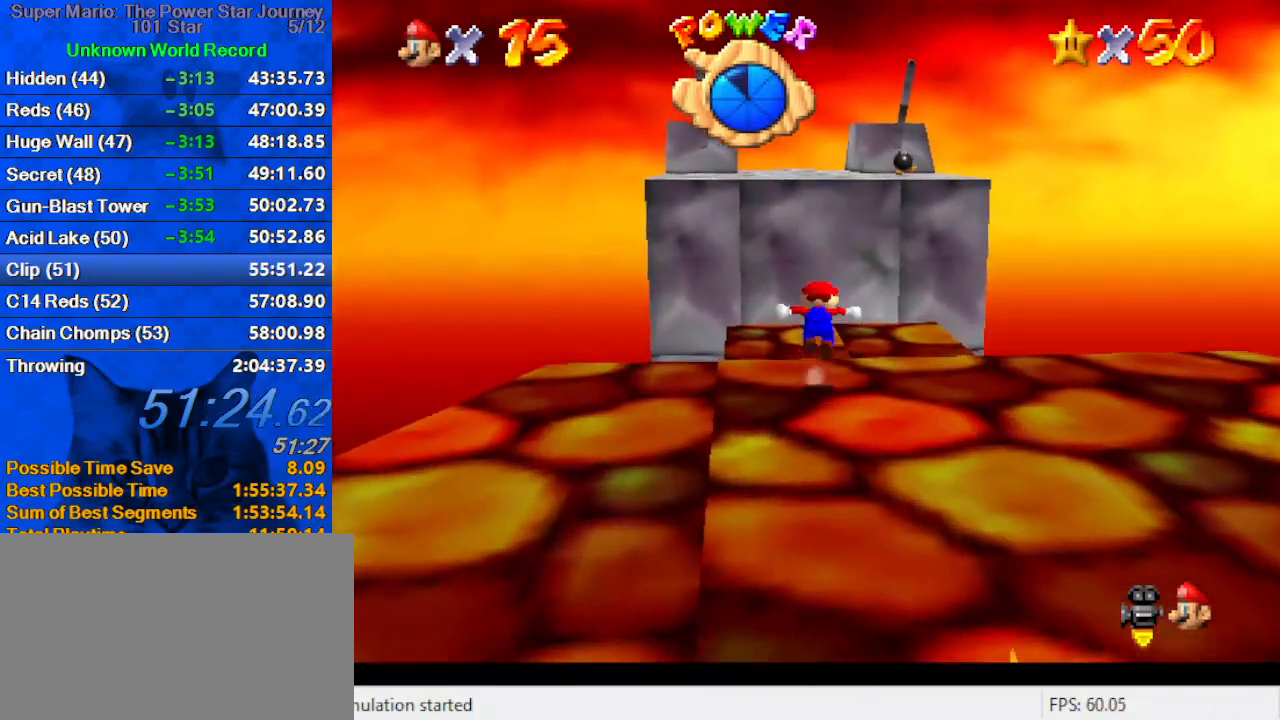
{"keys": ["shift", "up"], "events": [[167, "a", "down"], [300, "a", "up"], [400, "a", "down"], [467, "a", "up"]]}
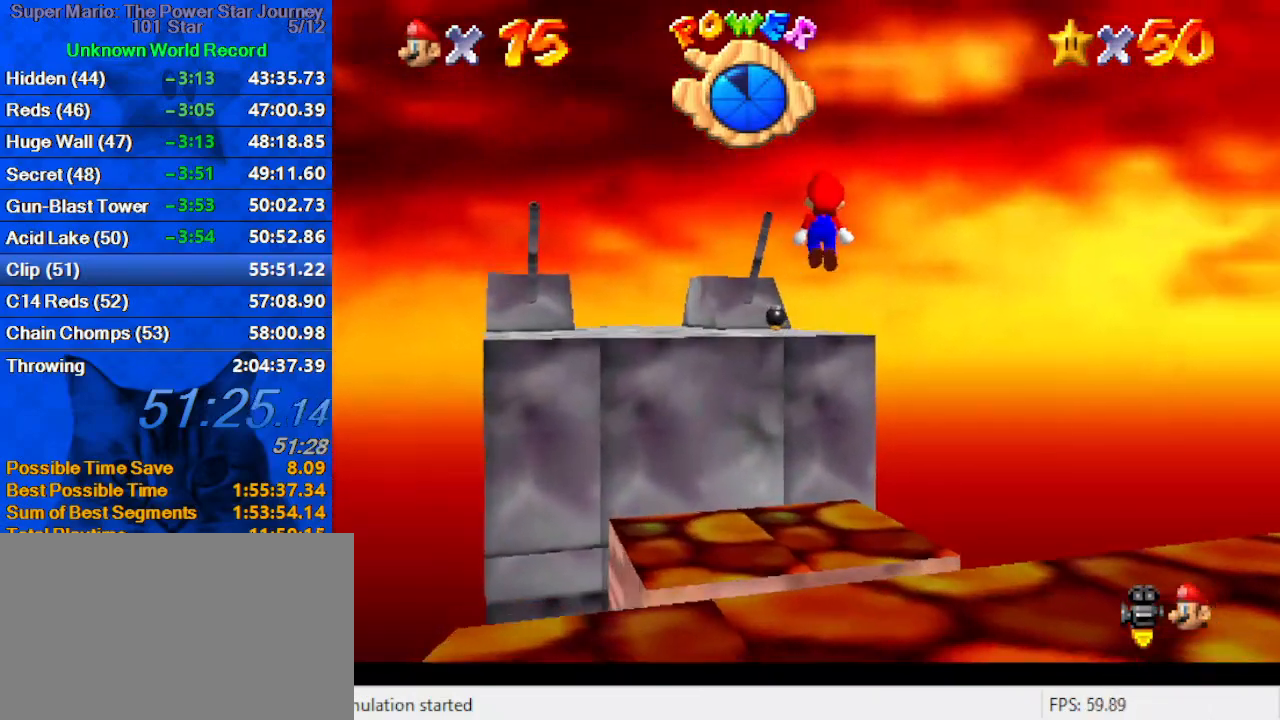
{"keys": ["left", "shift", "up"], "events": [[67, "a", "down"], [67, "left", "down"], [134, "a", "up"], [200, "a", "down"], [367, "a", "up"]]}
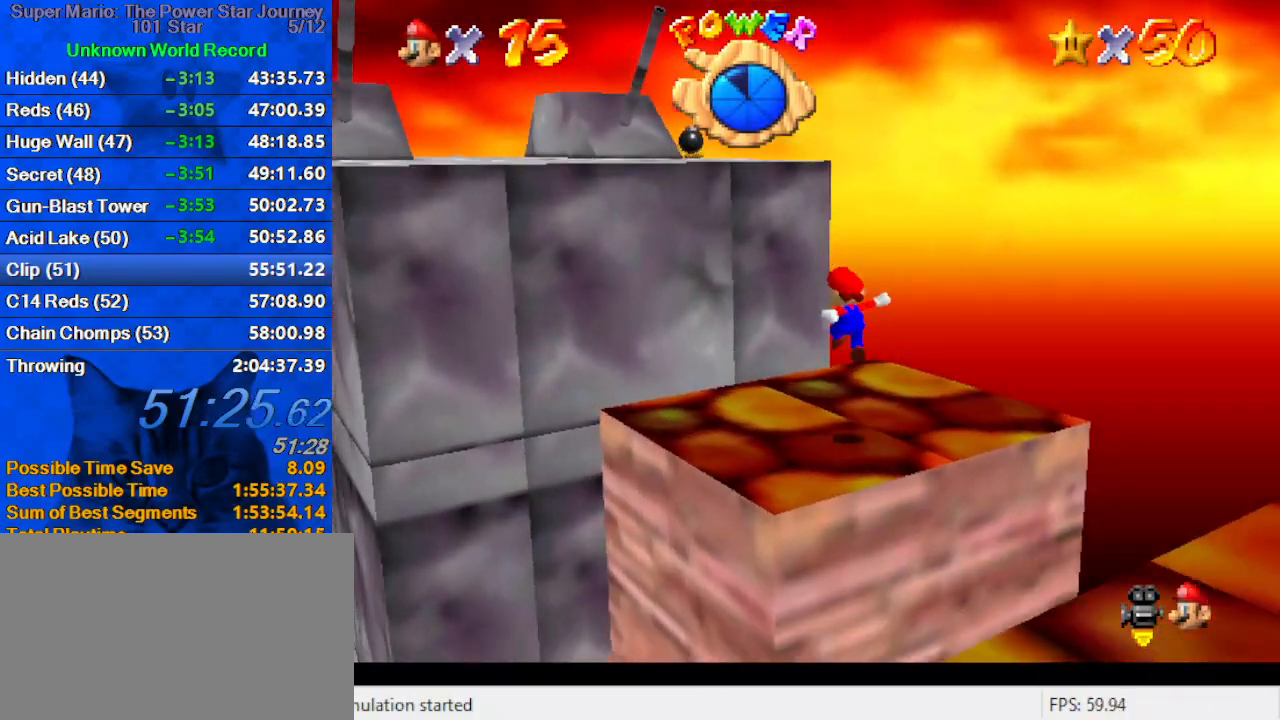
{"keys": ["left", "up"], "events": [[34, "shift", "up"], [167, "shift", "down"], [367, "ctrl", "down"], [500, "ctrl", "up"], [500, "shift", "up"]]}
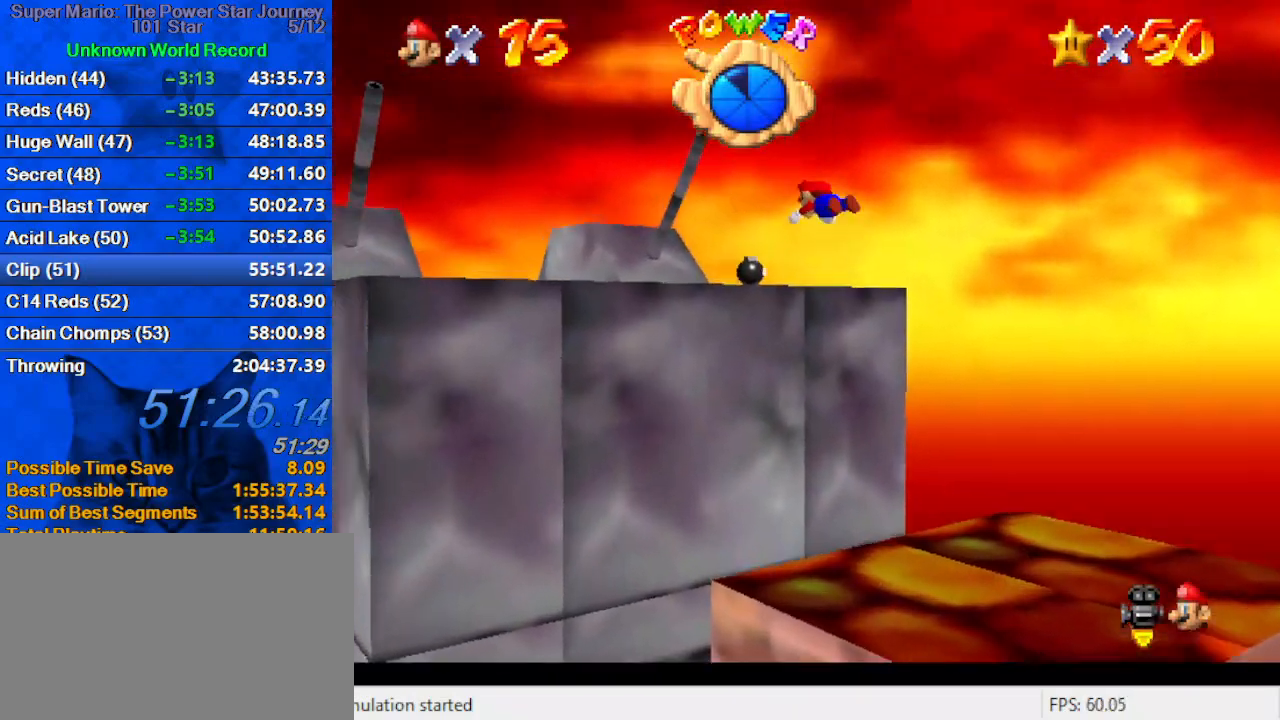
{"keys": ["left", "up"], "events": [[134, "w", "down"], [267, "w", "up"]]}
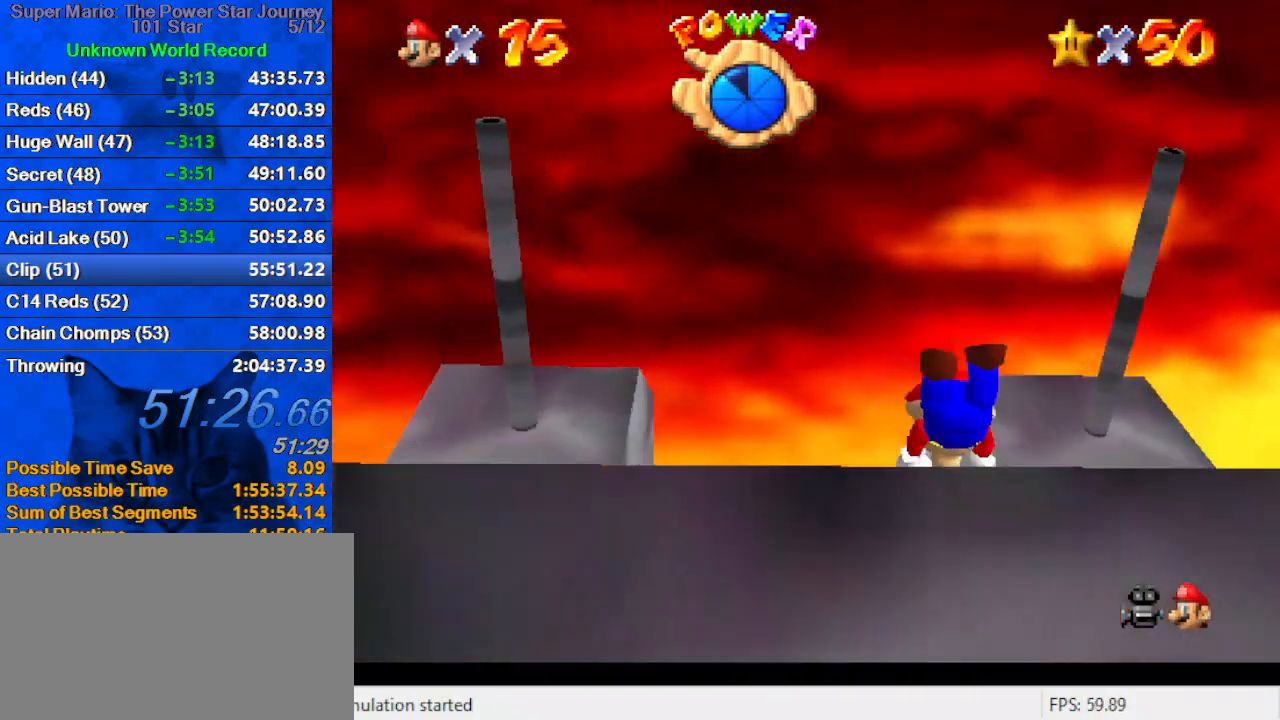
{"keys": ["left", "s", "up"], "events": [[100, "shift", "down"], [167, "ctrl", "down"], [234, "left", "up"], [300, "ctrl", "up"], [300, "shift", "up"], [400, "left", "down"], [400, "s", "down"]]}
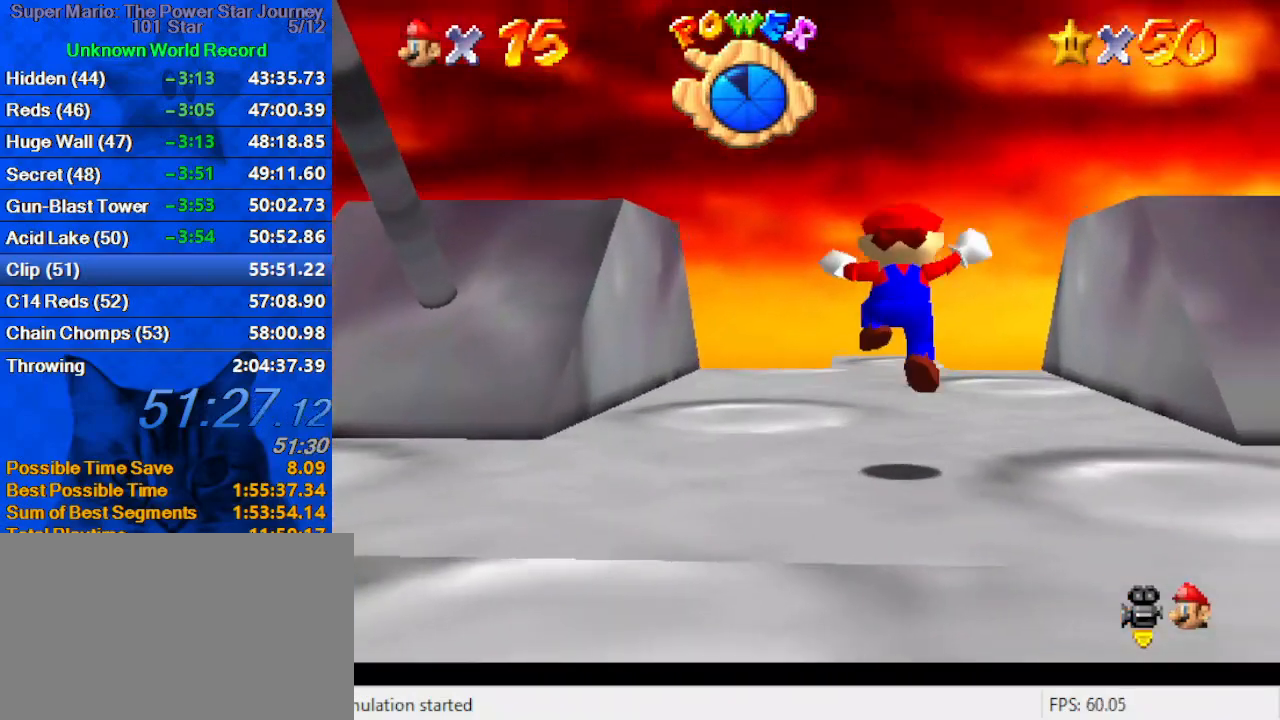
{"keys": ["ctrl", "up"], "events": [[34, "s", "up"], [67, "left", "up"], [200, "shift", "down"], [400, "shift", "up"], [434, "ctrl", "down"]]}
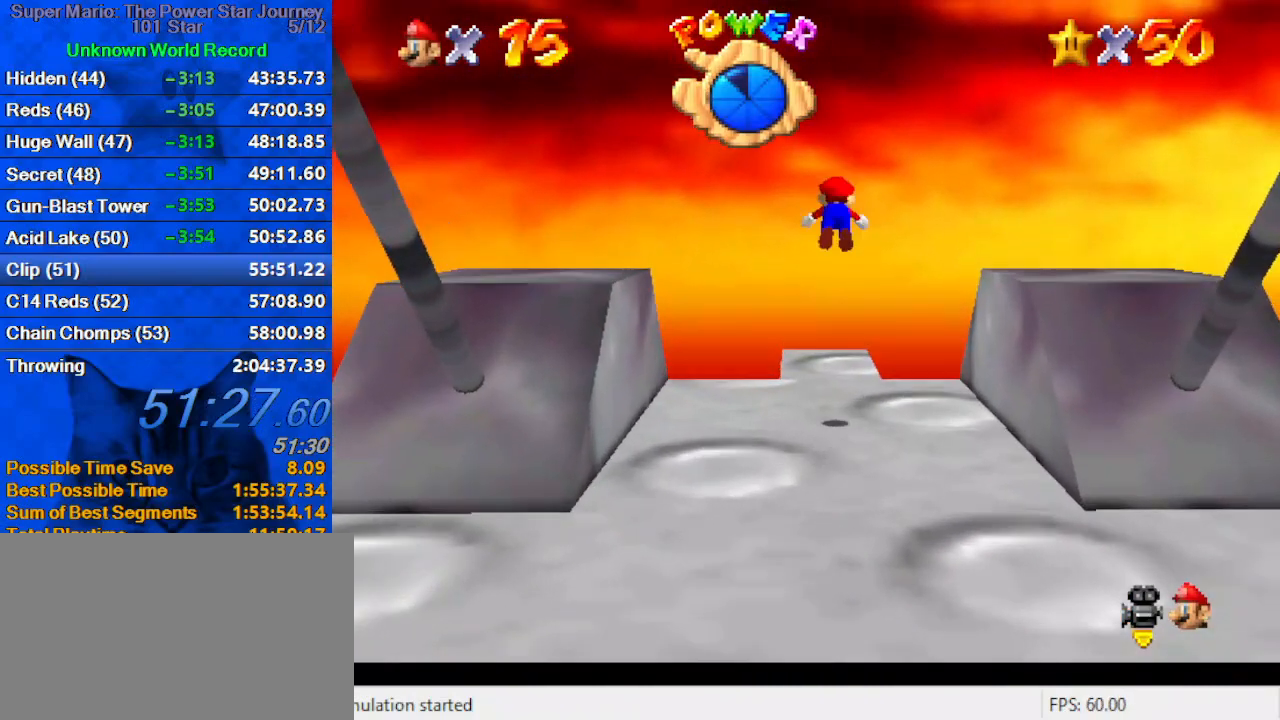
{"keys": ["up"], "events": [[100, "ctrl", "up"], [167, "left", "down"], [167, "w", "down"], [267, "left", "up"], [267, "w", "up"], [367, "s", "down"], [500, "s", "up"]]}
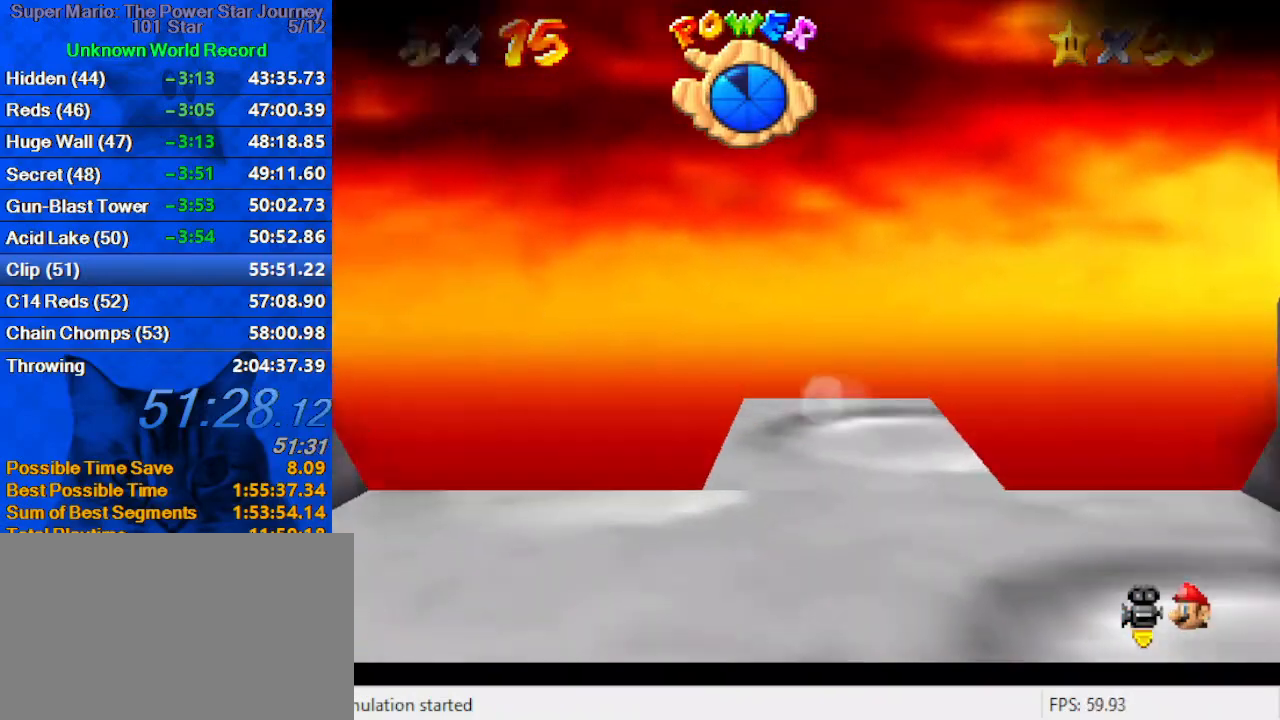
{"keys": [], "events": [[67, "up", "up"]]}
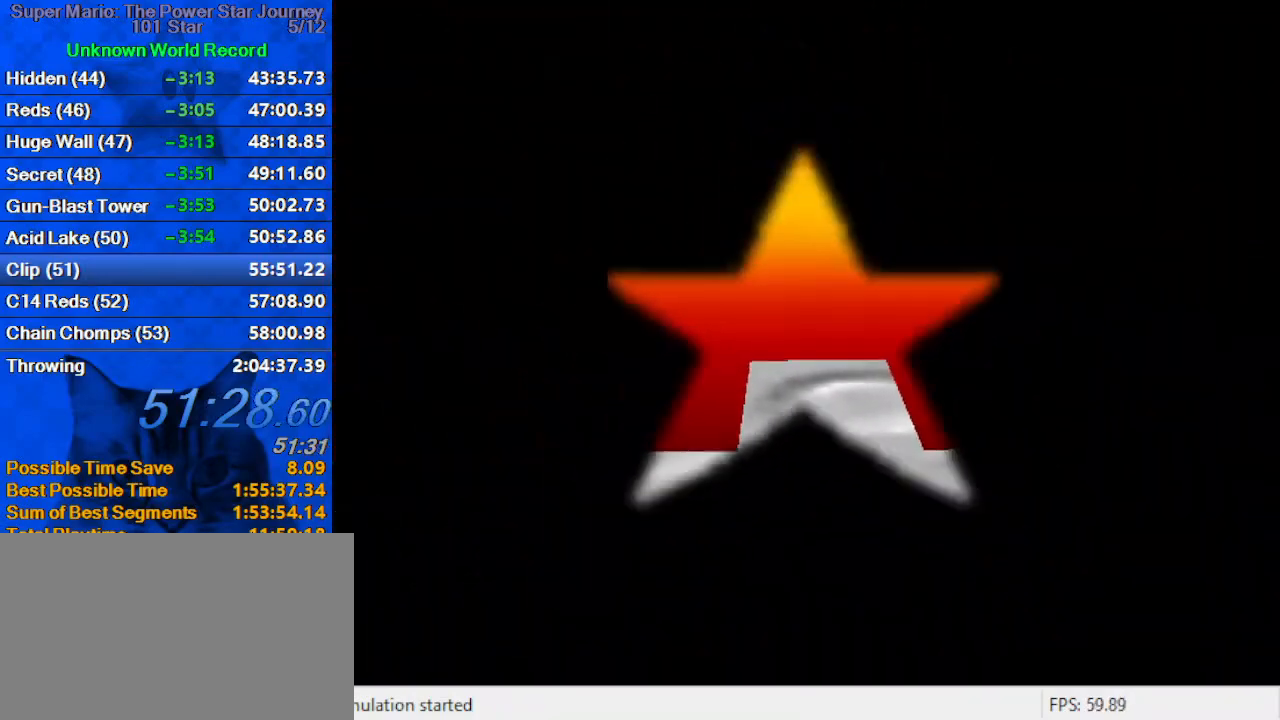
{"keys": ["shift"], "events": [[500, "shift", "down"]]}
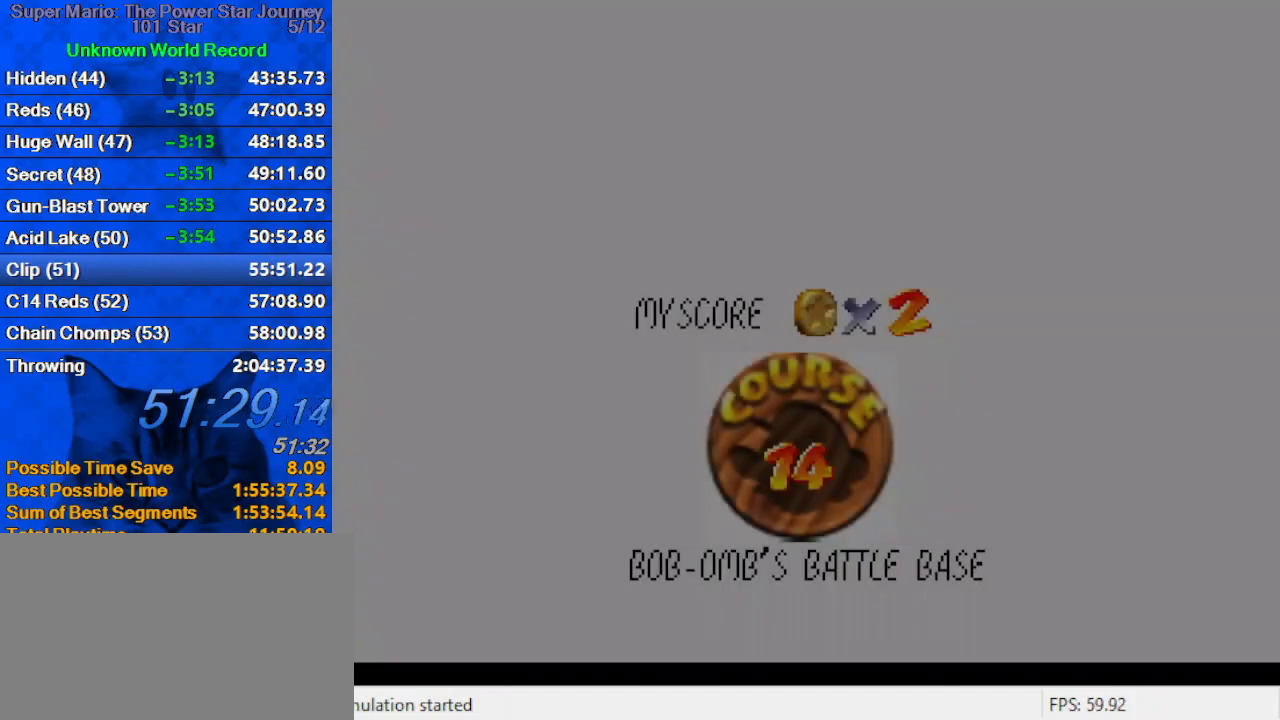
{"keys": [], "events": [[134, "shift", "up"], [167, "shift", "down"], [267, "shift", "up"], [367, "shift", "down"], [467, "shift", "up"]]}
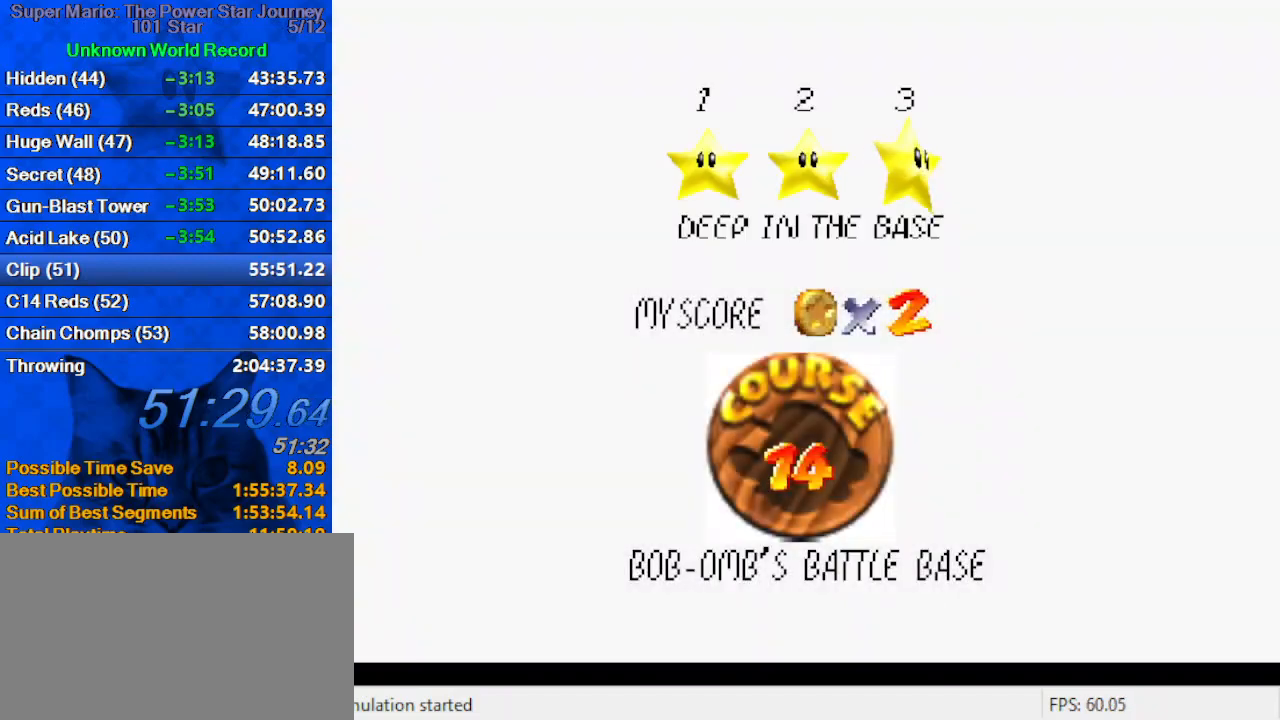
{"keys": [], "events": [[67, "shift", "down"], [134, "shift", "up"], [200, "shift", "down"], [300, "shift", "up"], [367, "shift", "down"], [434, "shift", "up"]]}
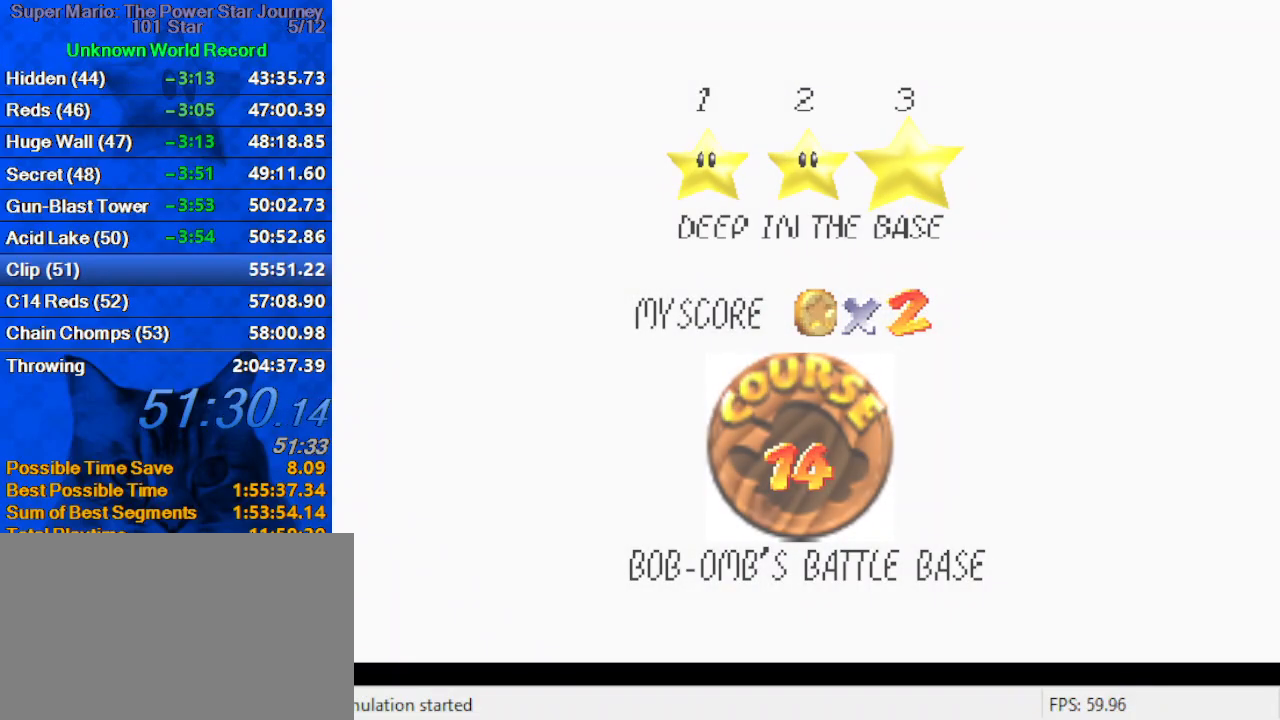
{"keys": [], "events": [[34, "shift", "down"], [67, "shift", "up"], [100, "shift", "down"], [267, "shift", "up"]]}
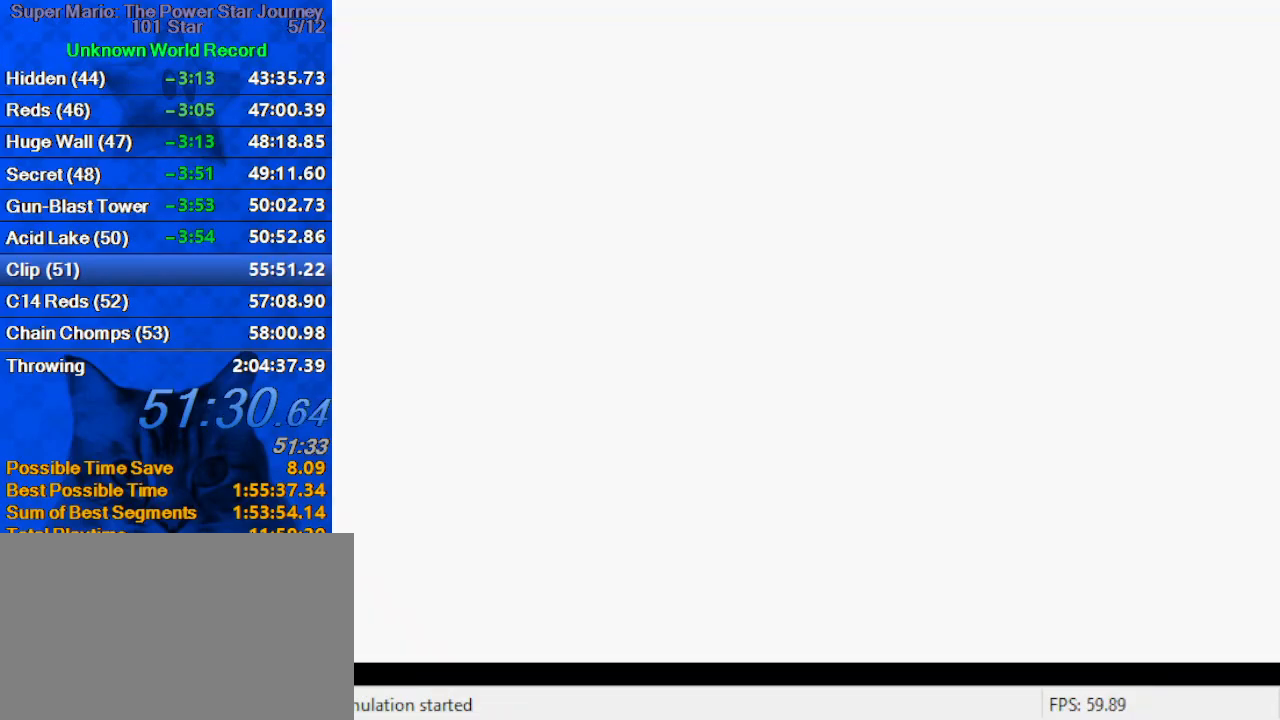
{"keys": ["c", "right"], "events": [[34, "right", "down"], [167, "a", "down"], [267, "a", "up"], [334, "a", "down"], [467, "a", "up"], [467, "c", "down"]]}
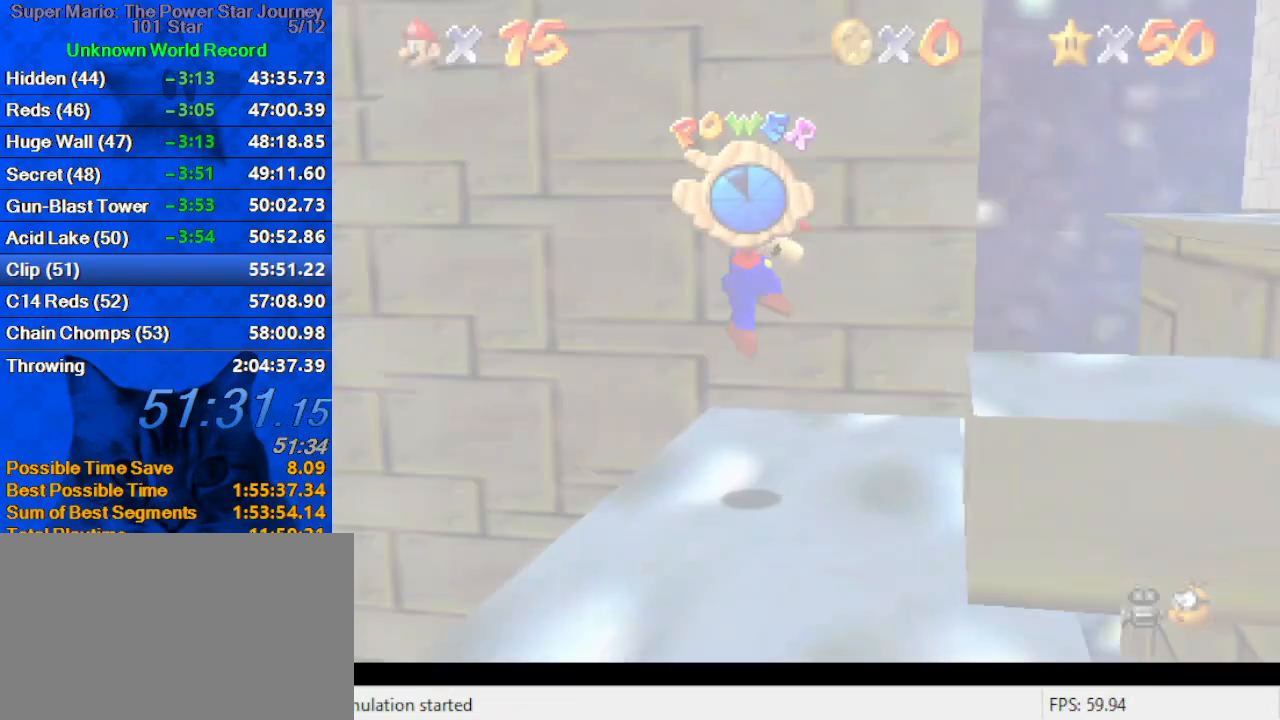
{"keys": ["up"], "events": [[67, "a", "down"], [67, "s", "down"], [100, "up", "down"], [134, "c", "up"], [200, "a", "up"], [200, "right", "up"], [200, "s", "up"]]}
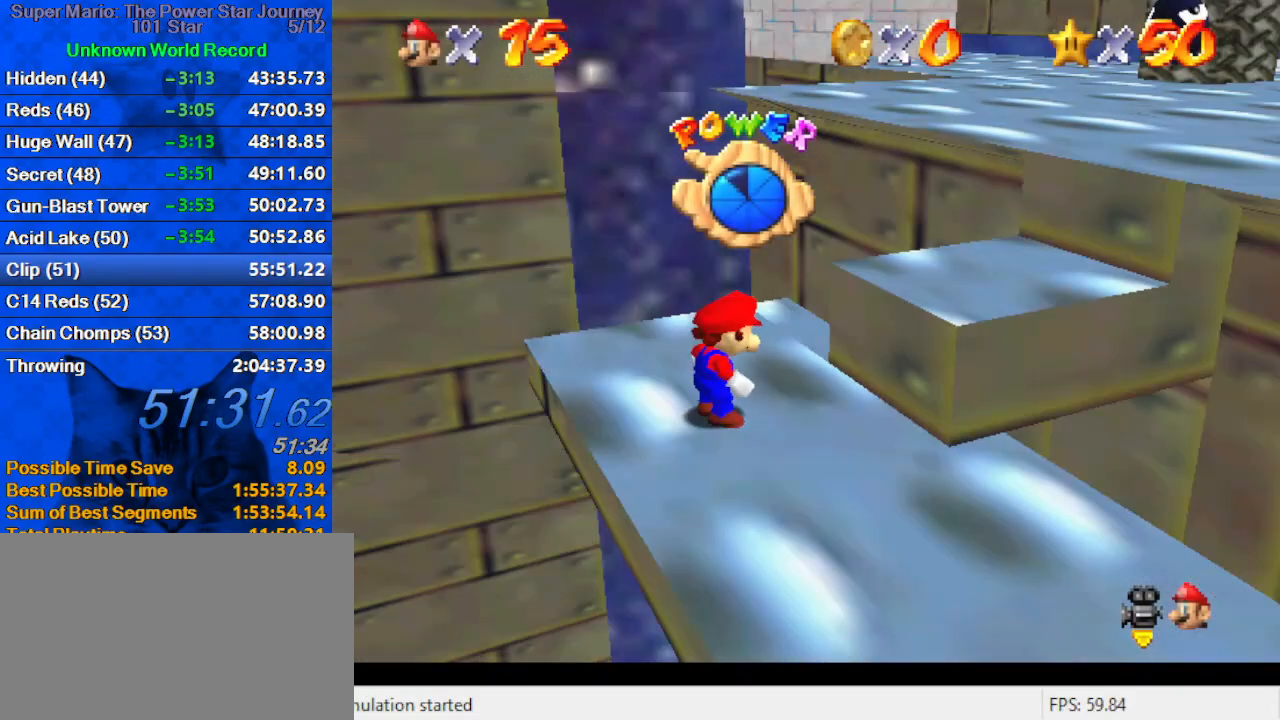
{"keys": ["up"], "events": []}
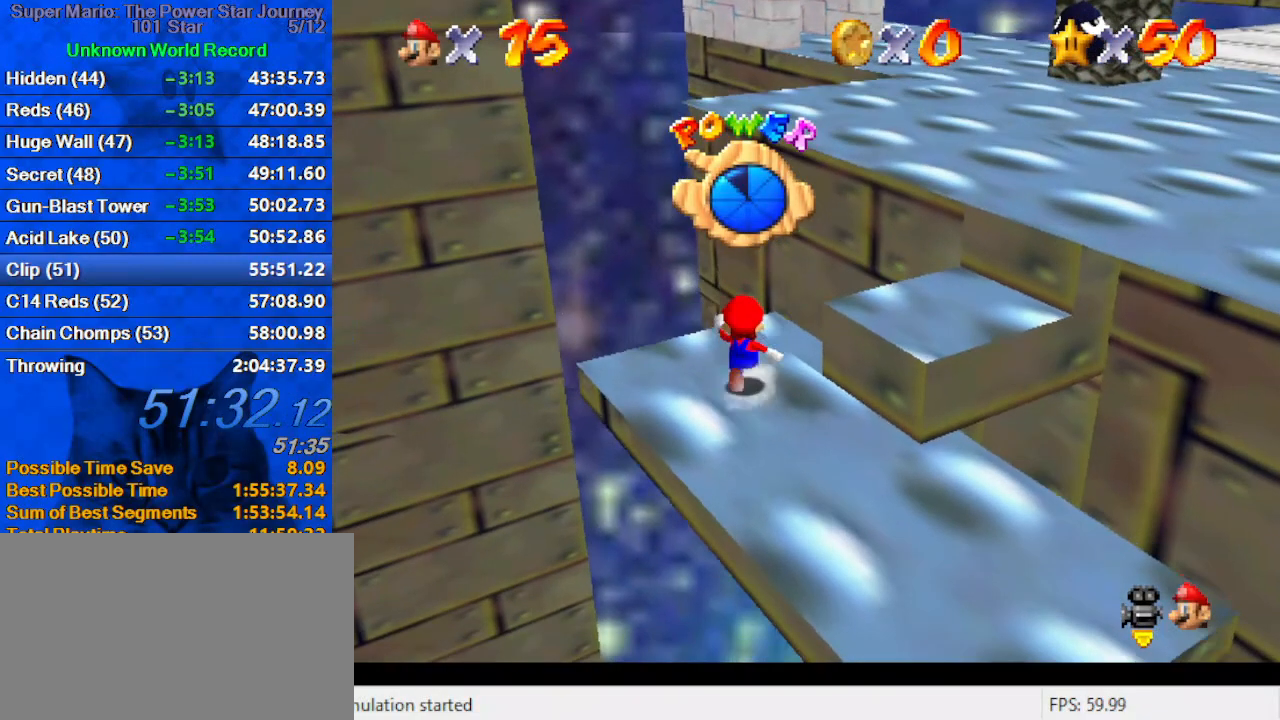
{"keys": ["right", "up"], "events": [[67, "right", "down"], [134, "y", "down"], [234, "shift", "down"], [400, "shift", "up"], [467, "y", "up"]]}
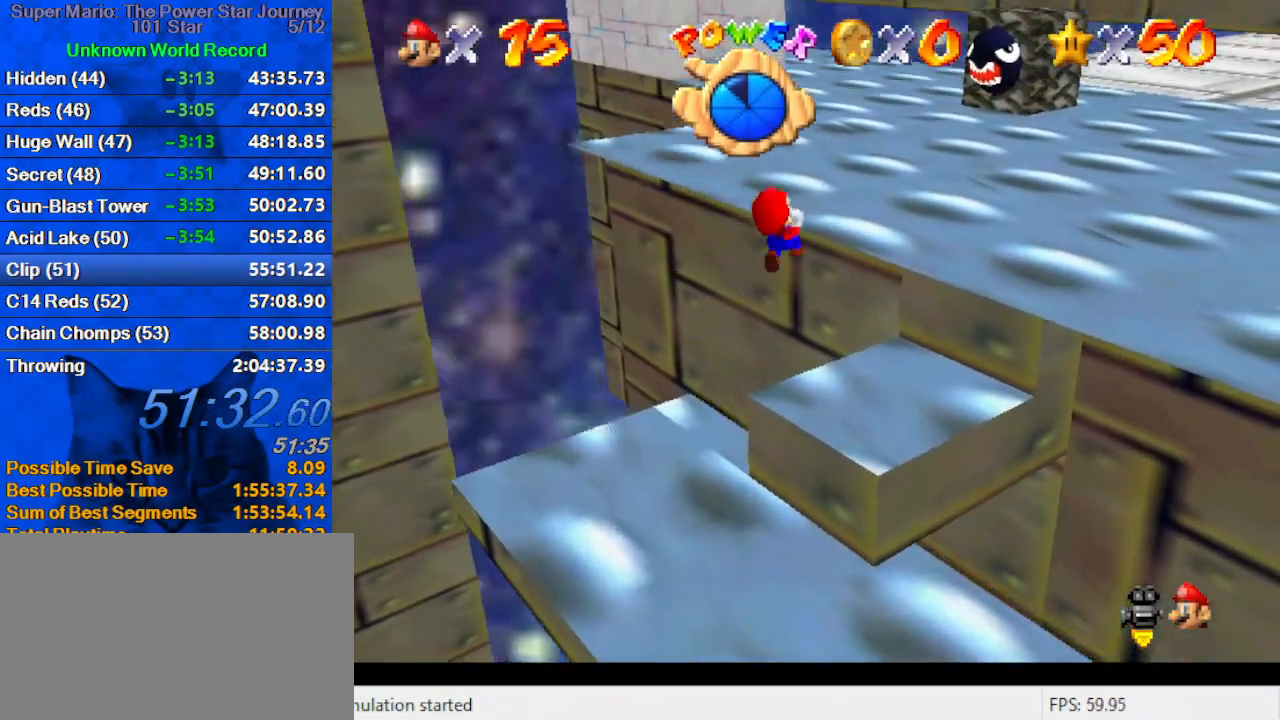
{"keys": ["up"], "events": [[100, "d", "down"], [200, "d", "up"], [234, "d", "down"], [334, "right", "up"], [367, "d", "up"]]}
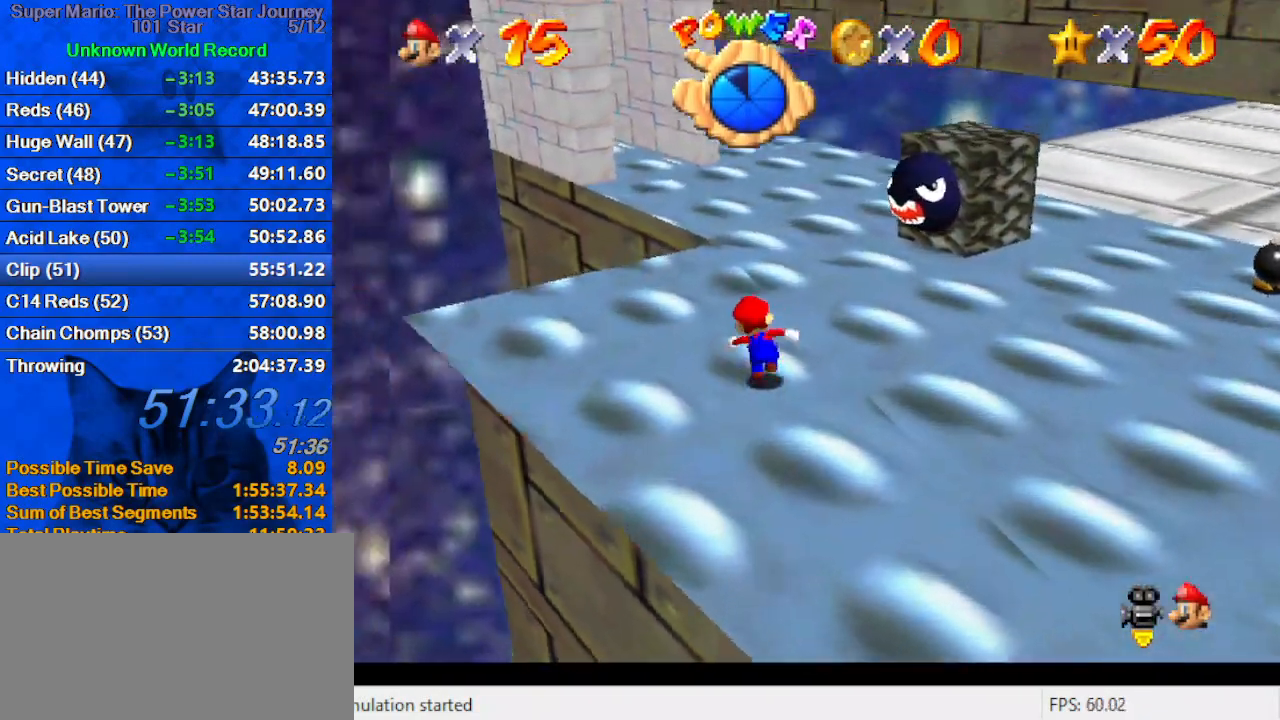
{"keys": ["shift", "up"], "events": [[67, "ctrl", "down"], [167, "ctrl", "up"], [200, "d", "down"], [300, "d", "up"], [434, "shift", "down"]]}
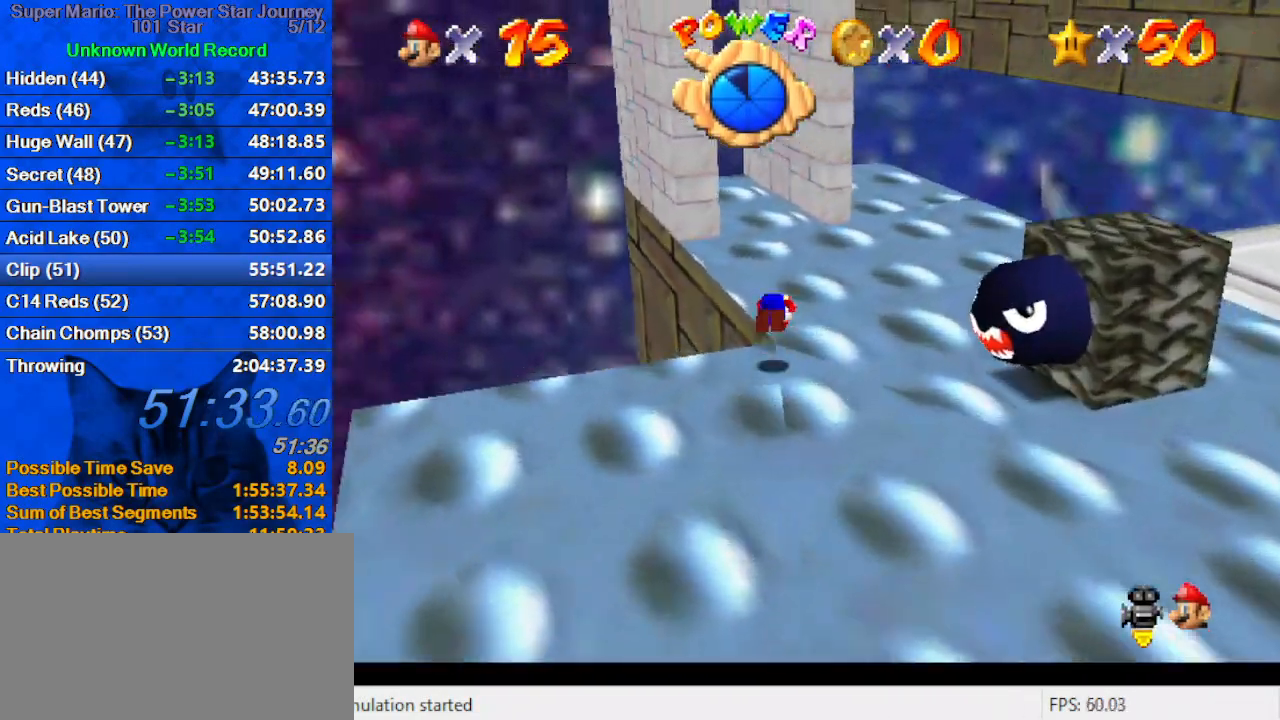
{"keys": ["d", "up"], "events": [[34, "d", "down"], [34, "right", "down"], [167, "d", "up"], [234, "right", "up"], [234, "shift", "up"], [267, "d", "down"], [367, "d", "up"], [400, "d", "down"]]}
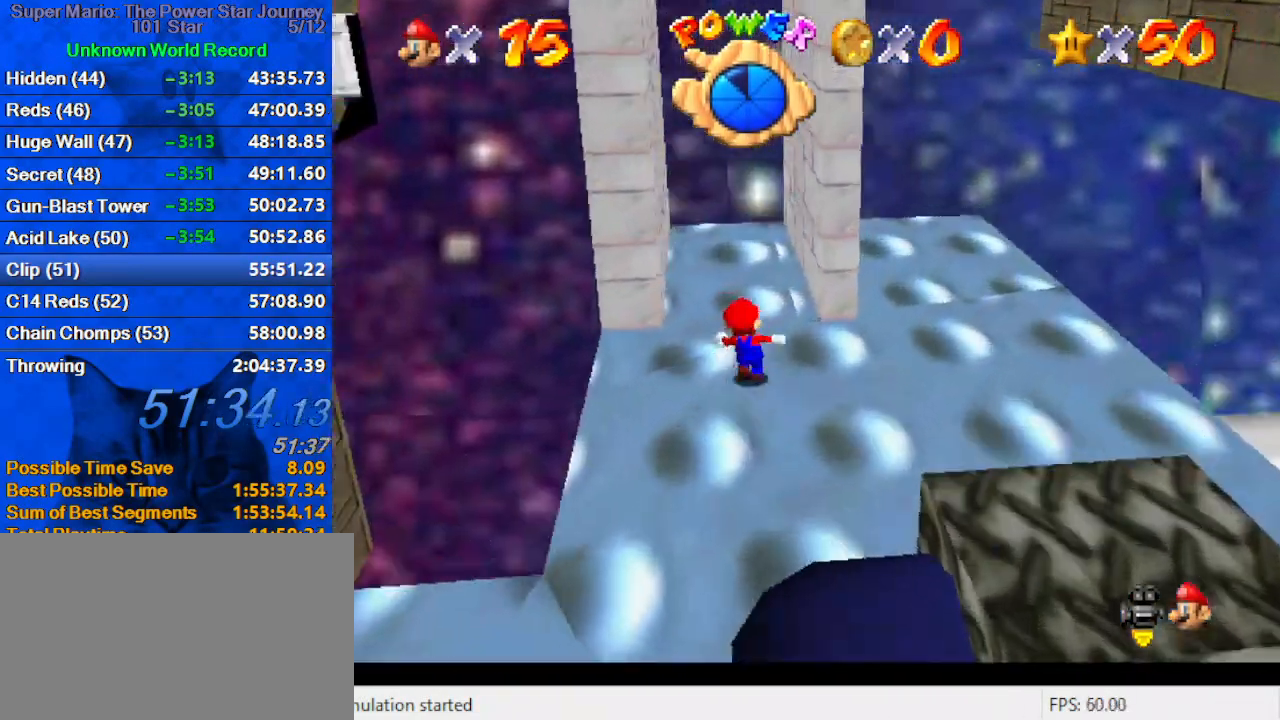
{"keys": ["left", "shift"], "events": [[100, "d", "up"], [267, "right", "down"], [367, "left", "down"], [367, "up", "up"], [434, "right", "up"], [467, "shift", "down"]]}
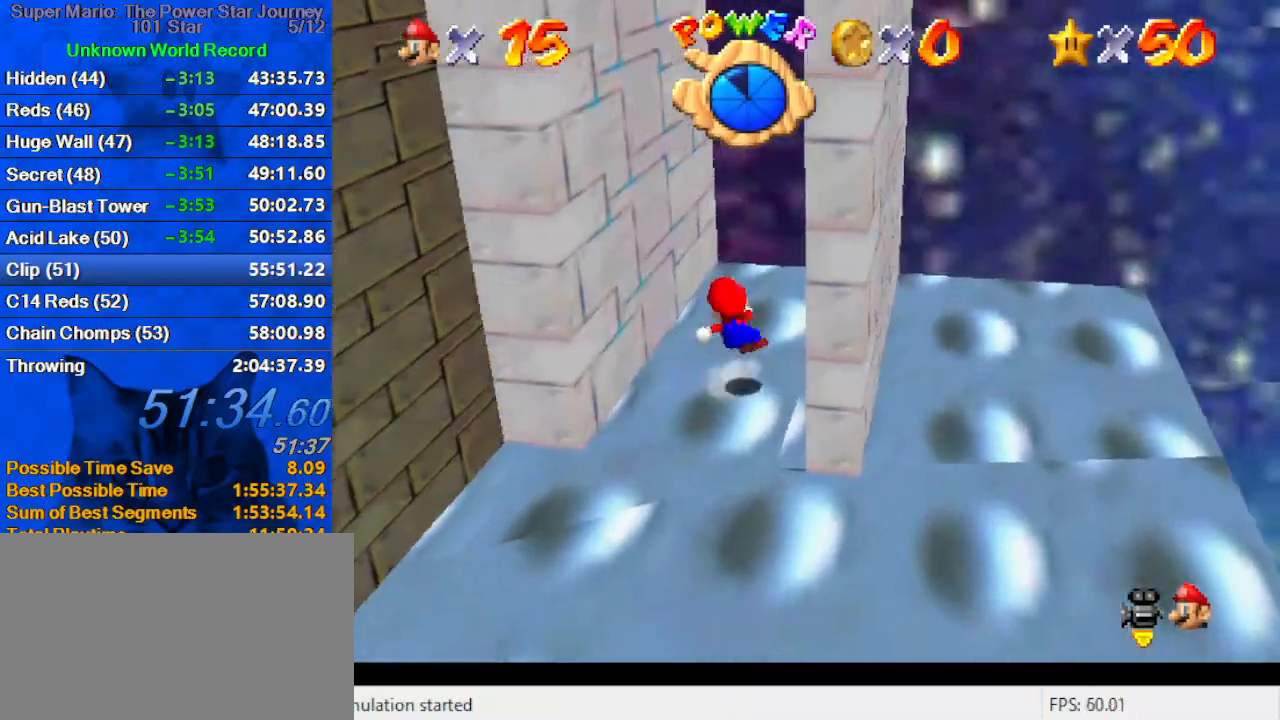
{"keys": ["right", "shift", "up"], "events": [[267, "shift", "up"], [334, "left", "up"], [334, "right", "down"], [400, "shift", "down"], [434, "up", "down"]]}
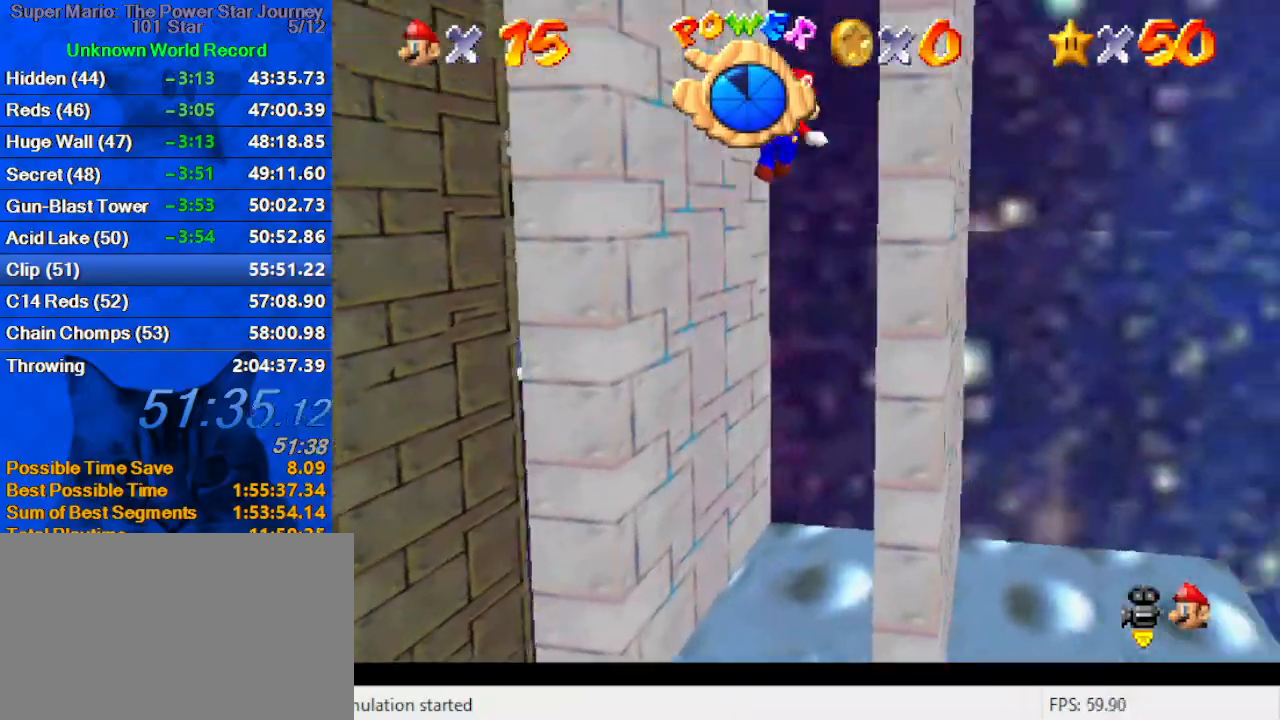
{"keys": ["left", "up"], "events": [[134, "shift", "up"], [134, "up", "up"], [167, "left", "down"], [234, "right", "up"], [234, "shift", "down"], [234, "up", "down"], [500, "shift", "up"]]}
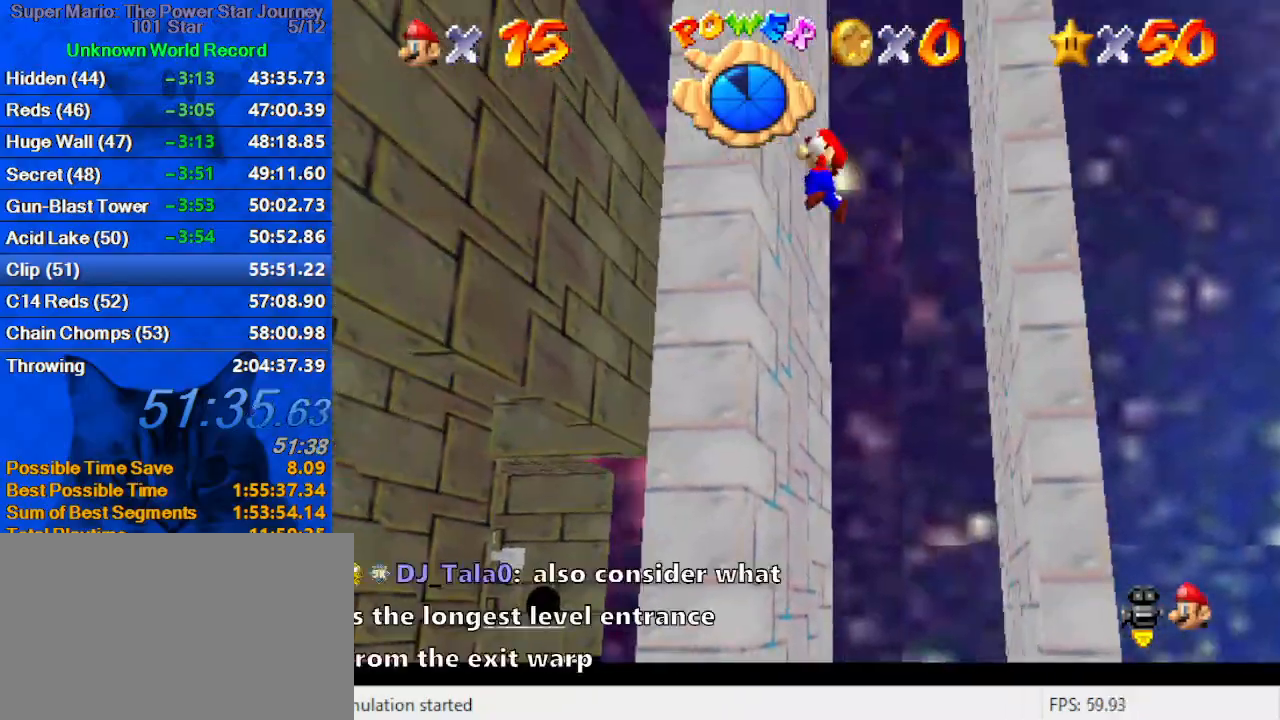
{"keys": ["left", "shift", "up"], "events": [[34, "left", "up"], [34, "right", "down"], [34, "up", "up"], [67, "shift", "down"], [334, "shift", "up"], [367, "left", "down"], [367, "right", "up"], [367, "shift", "down"], [467, "up", "down"]]}
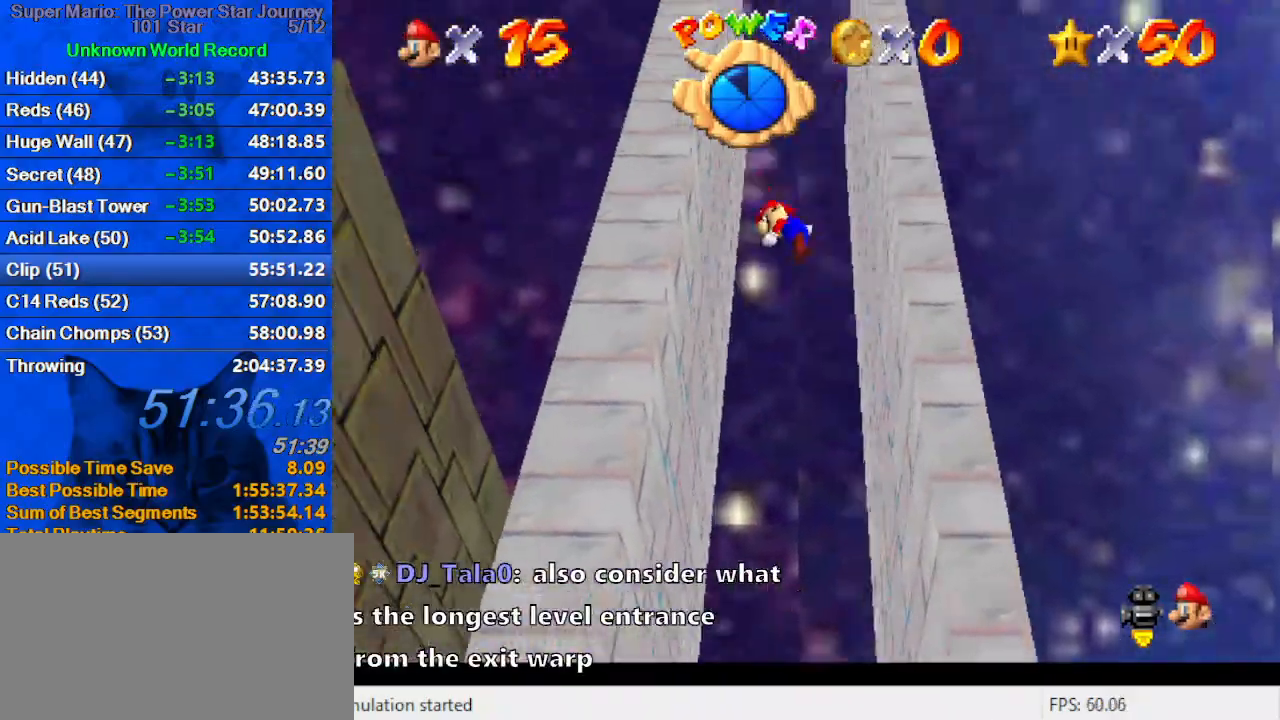
{"keys": ["right"], "events": [[167, "shift", "up"], [200, "left", "up"], [200, "right", "down"], [200, "shift", "down"], [200, "up", "up"], [334, "up", "down"], [467, "shift", "up"], [467, "up", "up"]]}
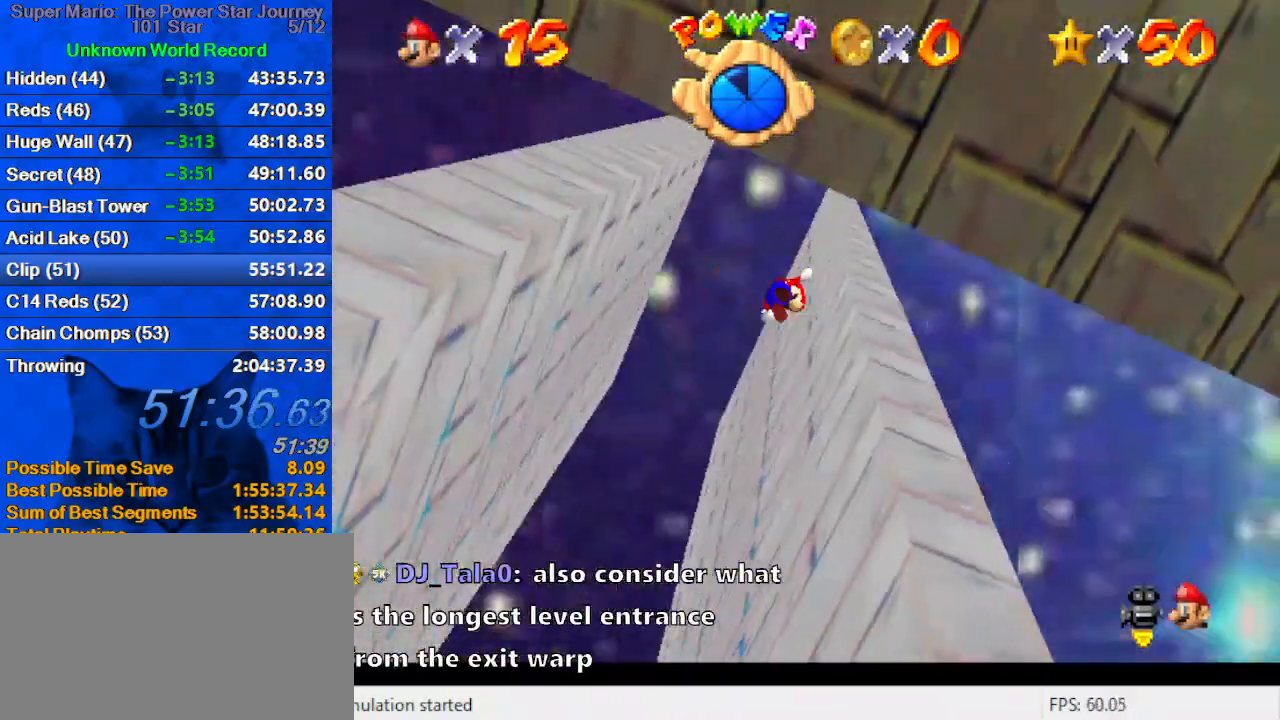
{"keys": ["right", "shift"], "events": [[34, "right", "up"], [67, "left", "down"], [67, "shift", "down"], [67, "up", "down"], [300, "shift", "up"], [367, "left", "up"], [367, "right", "down"], [367, "up", "up"], [400, "shift", "down"]]}